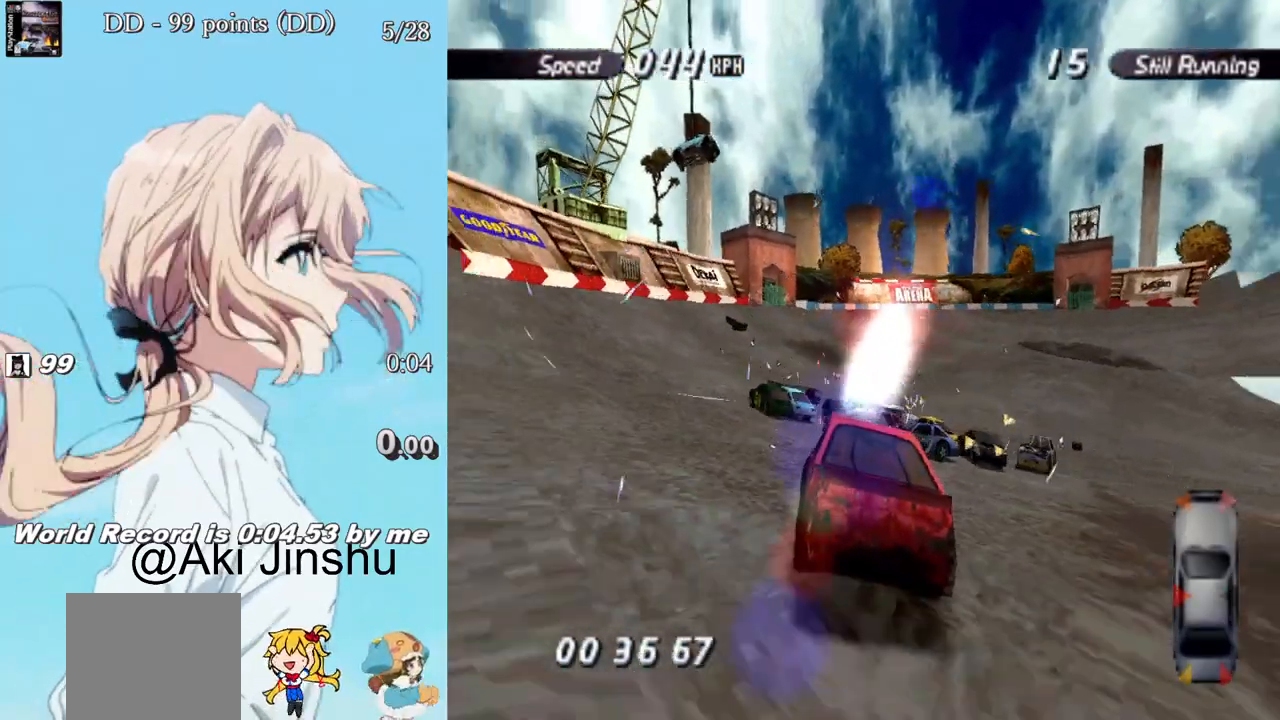
Gameplay with a controller (PlayStation layout); each line is a JSON object with the inputs held at the frame after it. "events" lists button and stick changes between this image and that frame as [ms after this image, input, new state], when the widget could be followed in between.
{"buttons": ["SQUARE", "DPAD_RIGHT"], "left_stick": "center", "right_stick": "center", "events": []}
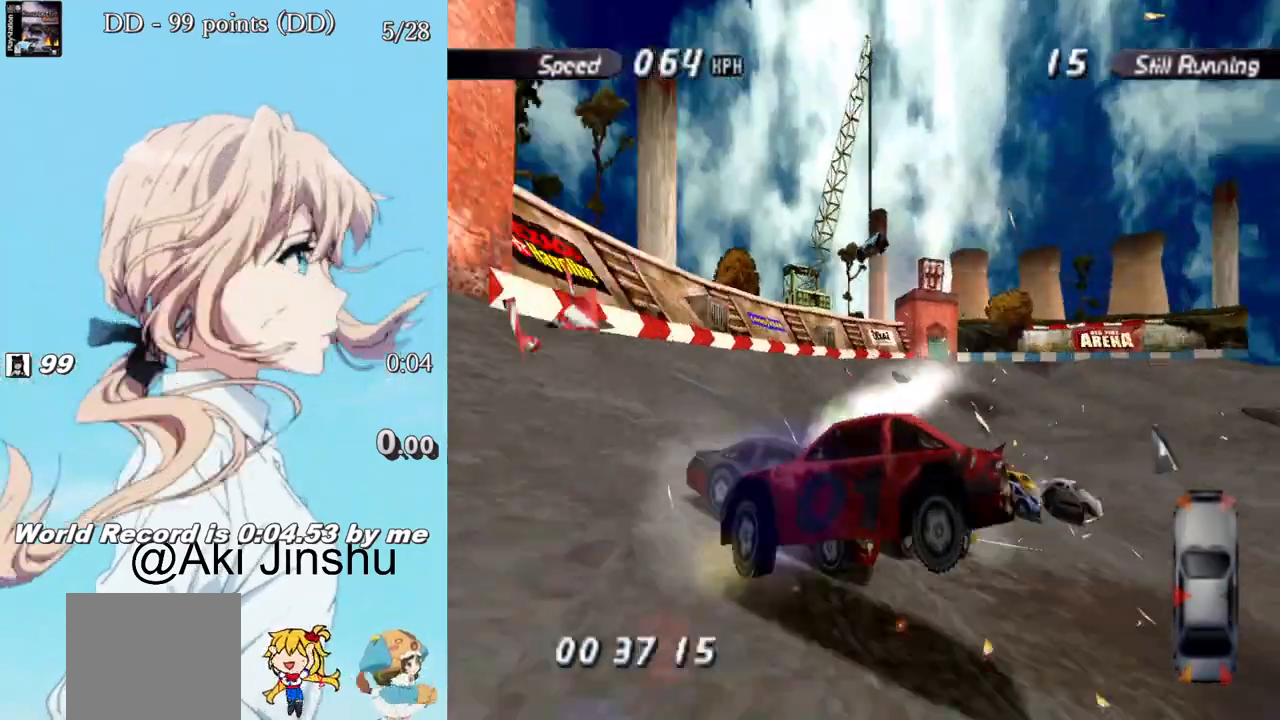
{"buttons": ["SQUARE", "DPAD_RIGHT"], "left_stick": "center", "right_stick": "center", "events": []}
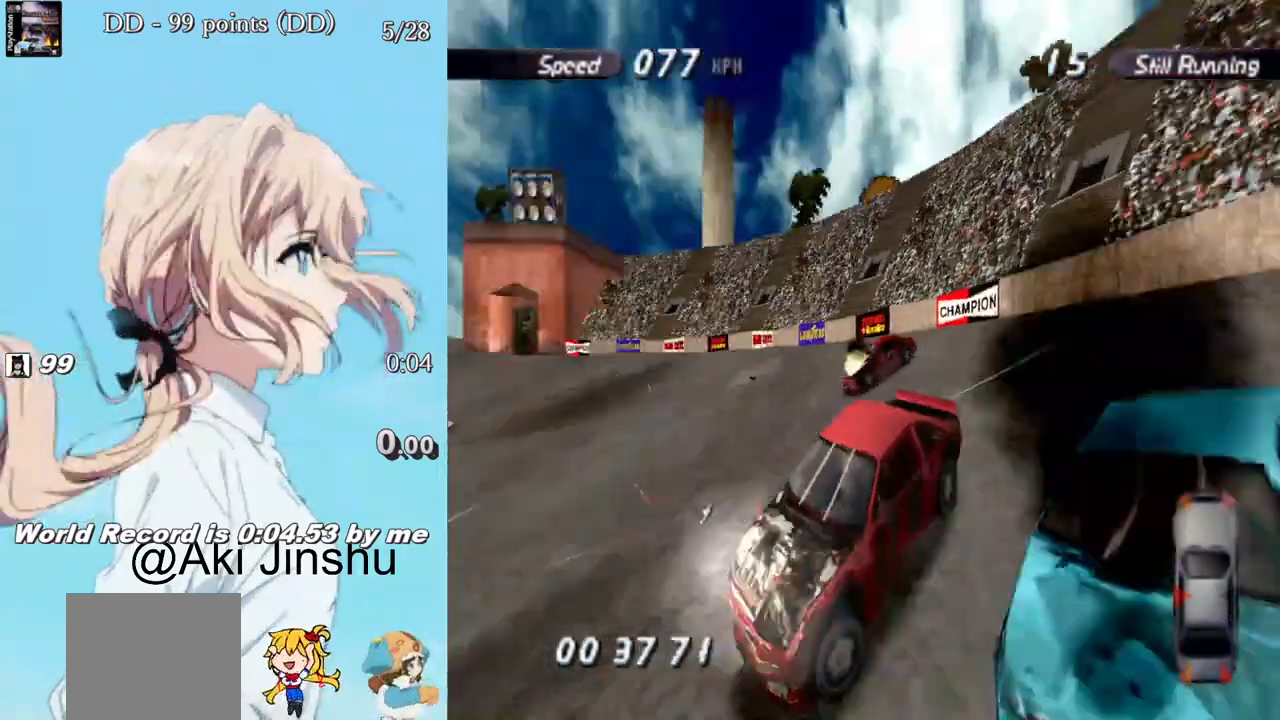
{"buttons": ["SQUARE"], "left_stick": "center", "right_stick": "center", "events": [[33, "DPAD_RIGHT", "up"]]}
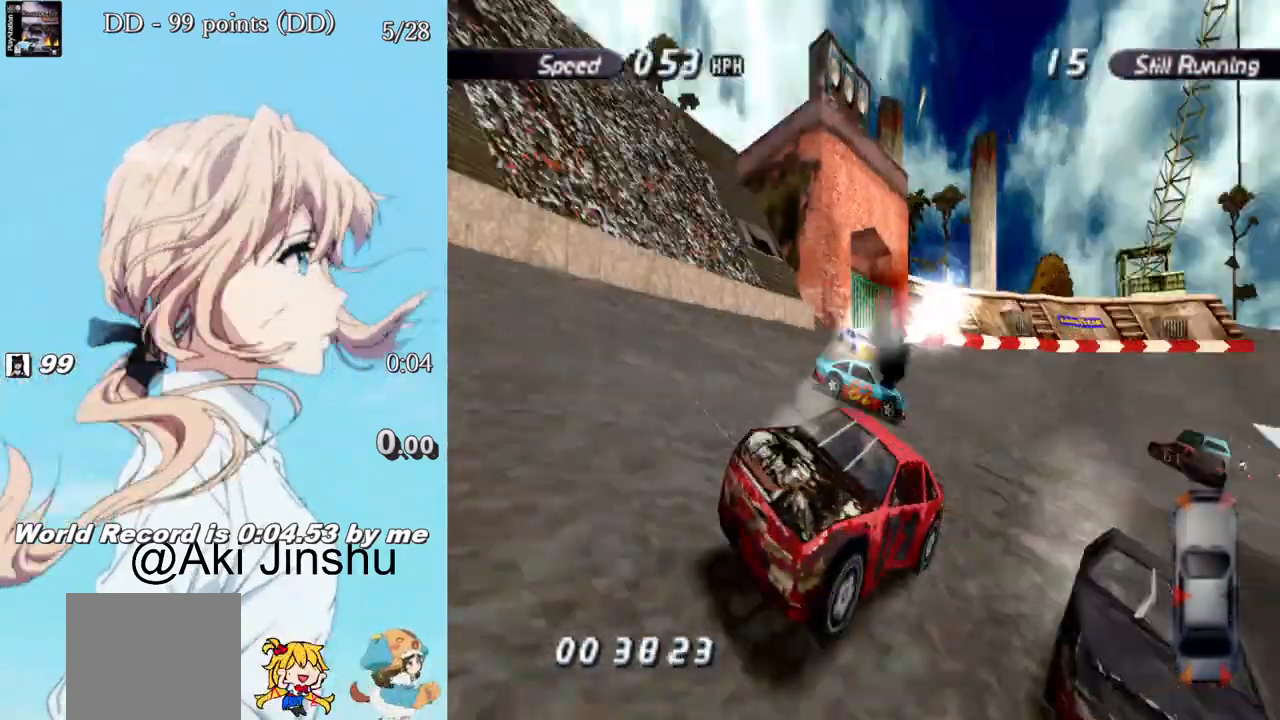
{"buttons": ["SQUARE"], "left_stick": "center", "right_stick": "center", "events": []}
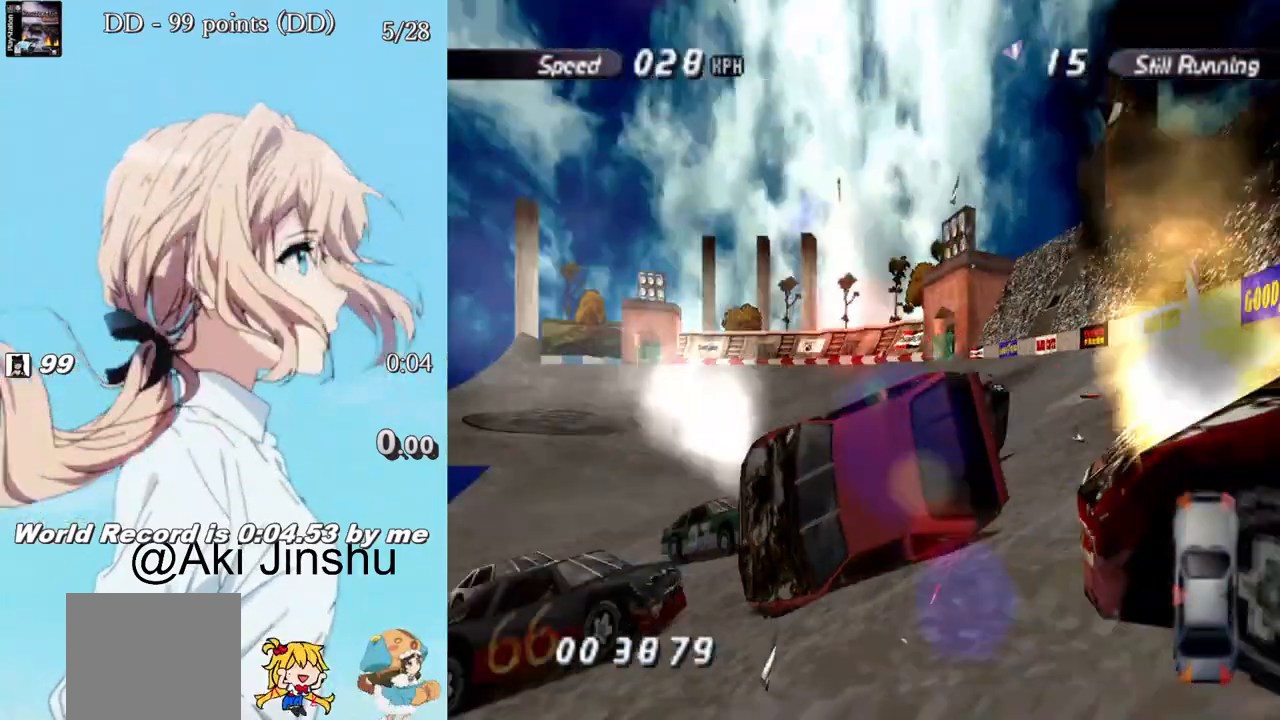
{"buttons": ["SQUARE"], "left_stick": "center", "right_stick": "center", "events": []}
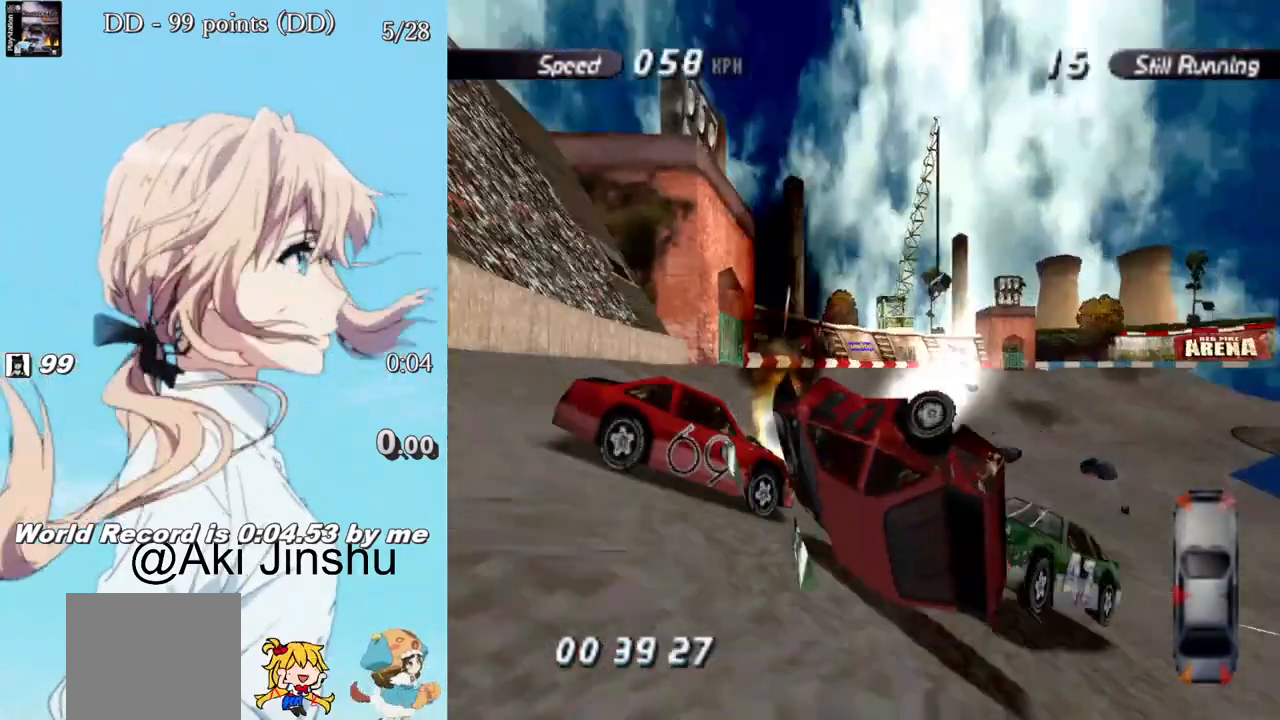
{"buttons": ["SQUARE"], "left_stick": "center", "right_stick": "center", "events": []}
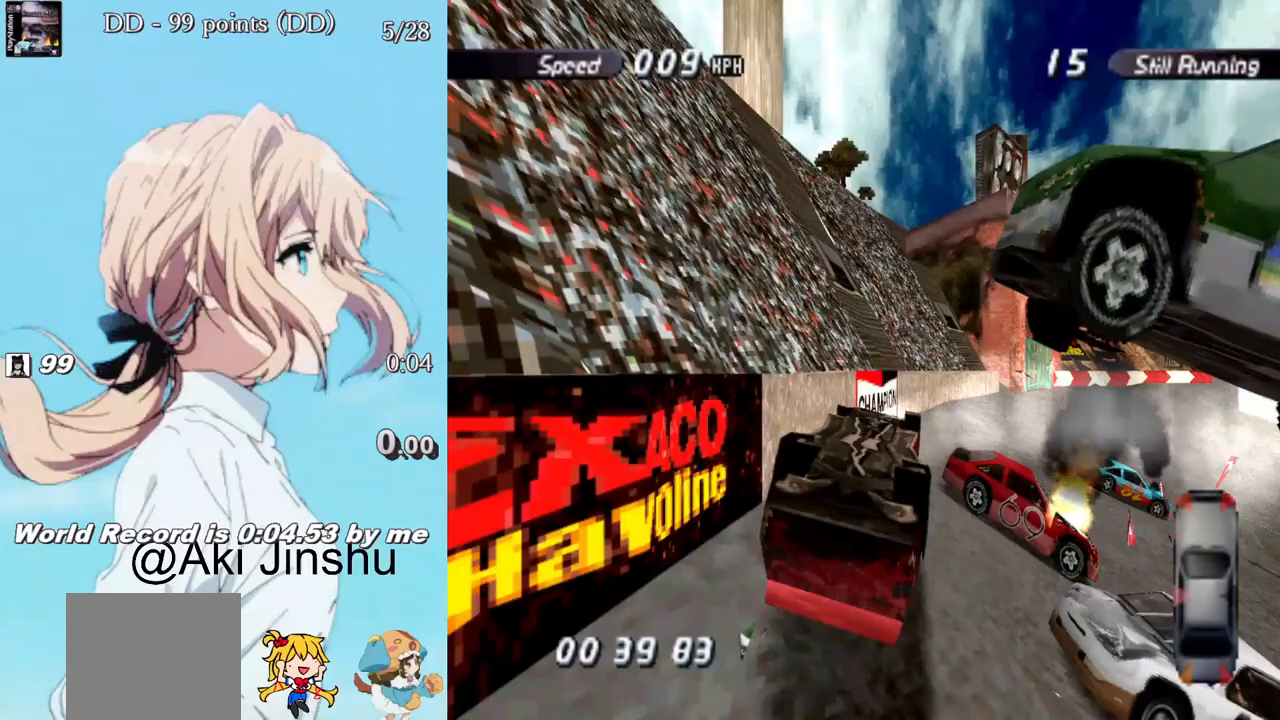
{"buttons": ["SQUARE"], "left_stick": "center", "right_stick": "center", "events": []}
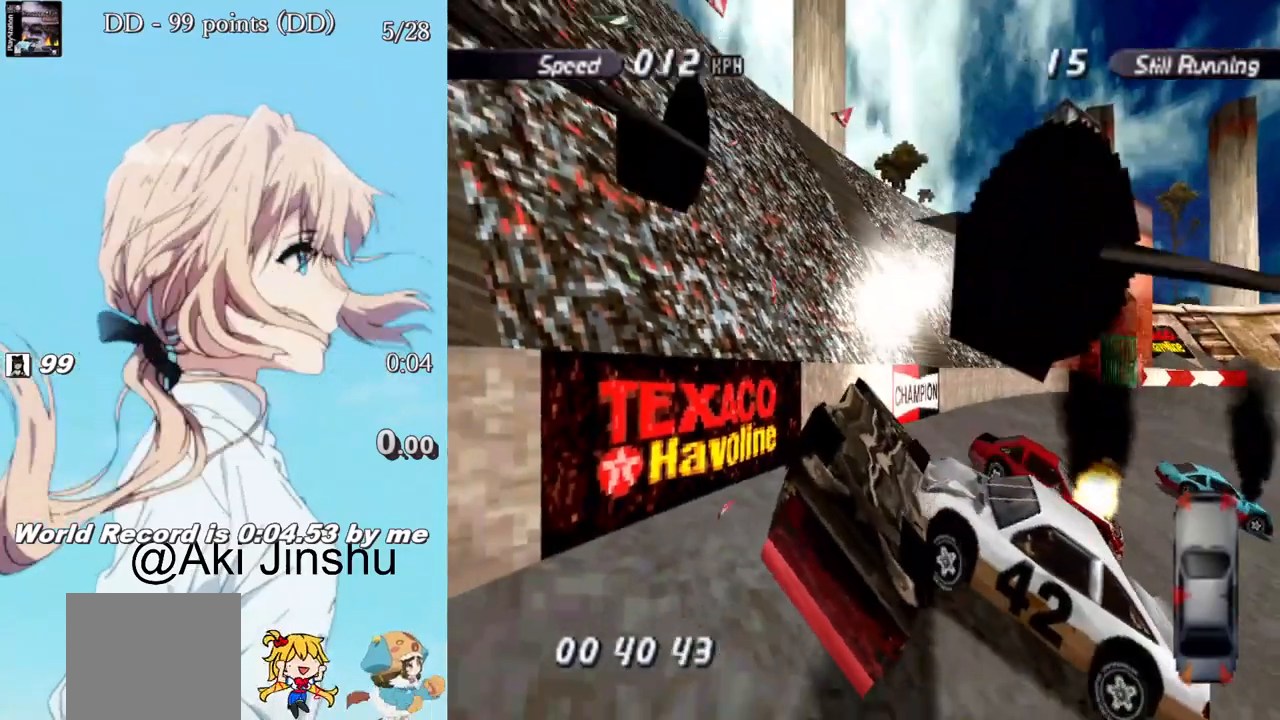
{"buttons": ["SQUARE", "DPAD_RIGHT"], "left_stick": "center", "right_stick": "center", "events": [[233, "DPAD_RIGHT", "down"]]}
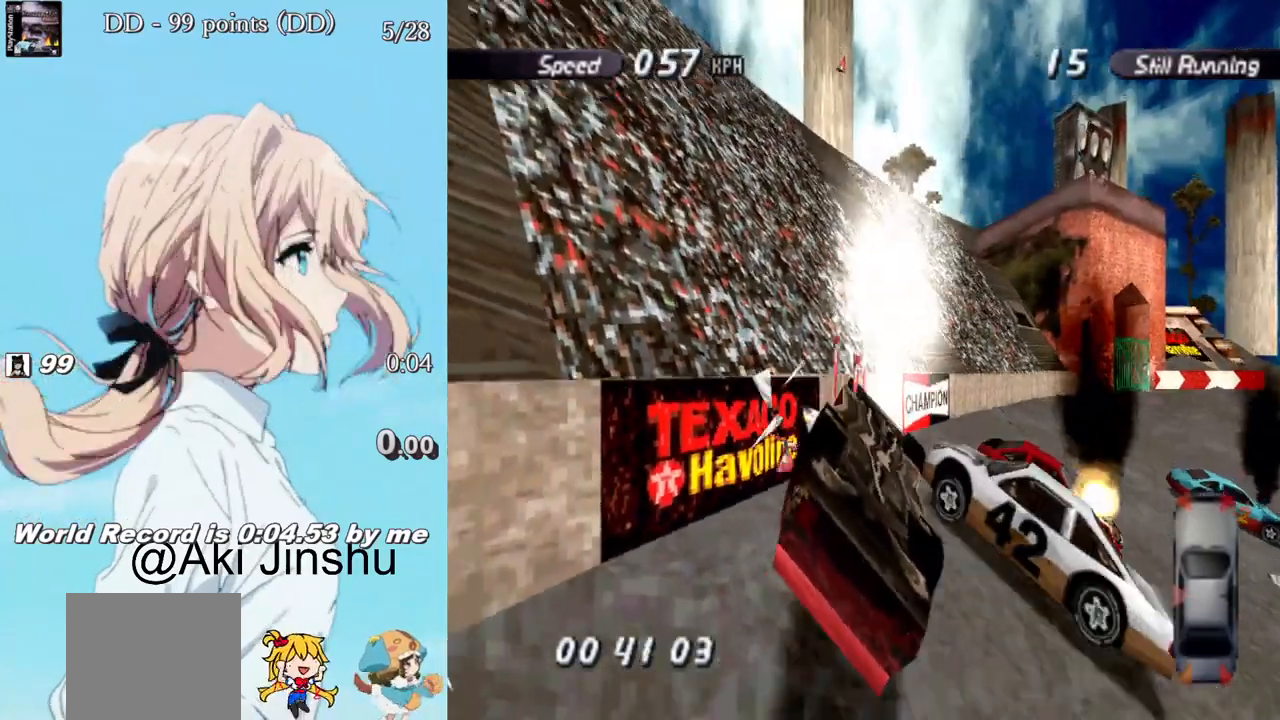
{"buttons": ["SQUARE", "DPAD_RIGHT"], "left_stick": "center", "right_stick": "center", "events": []}
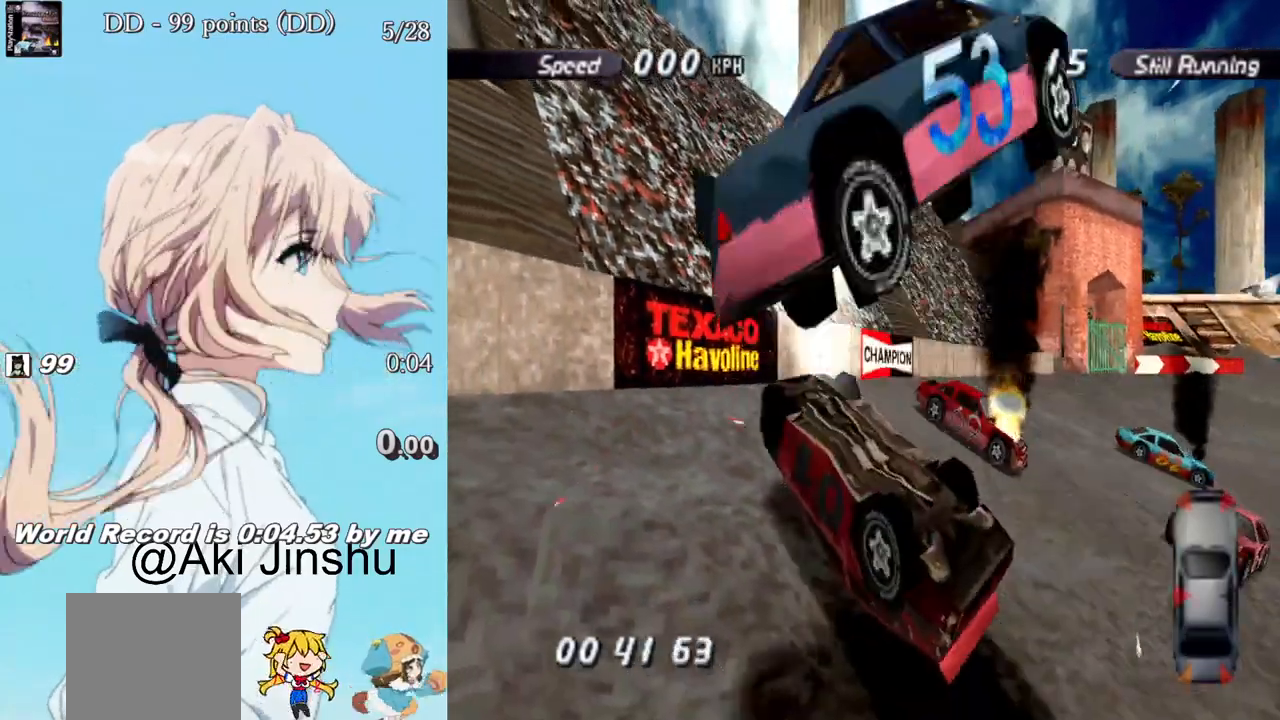
{"buttons": ["SQUARE"], "left_stick": "center", "right_stick": "center", "events": [[83, "DPAD_RIGHT", "up"]]}
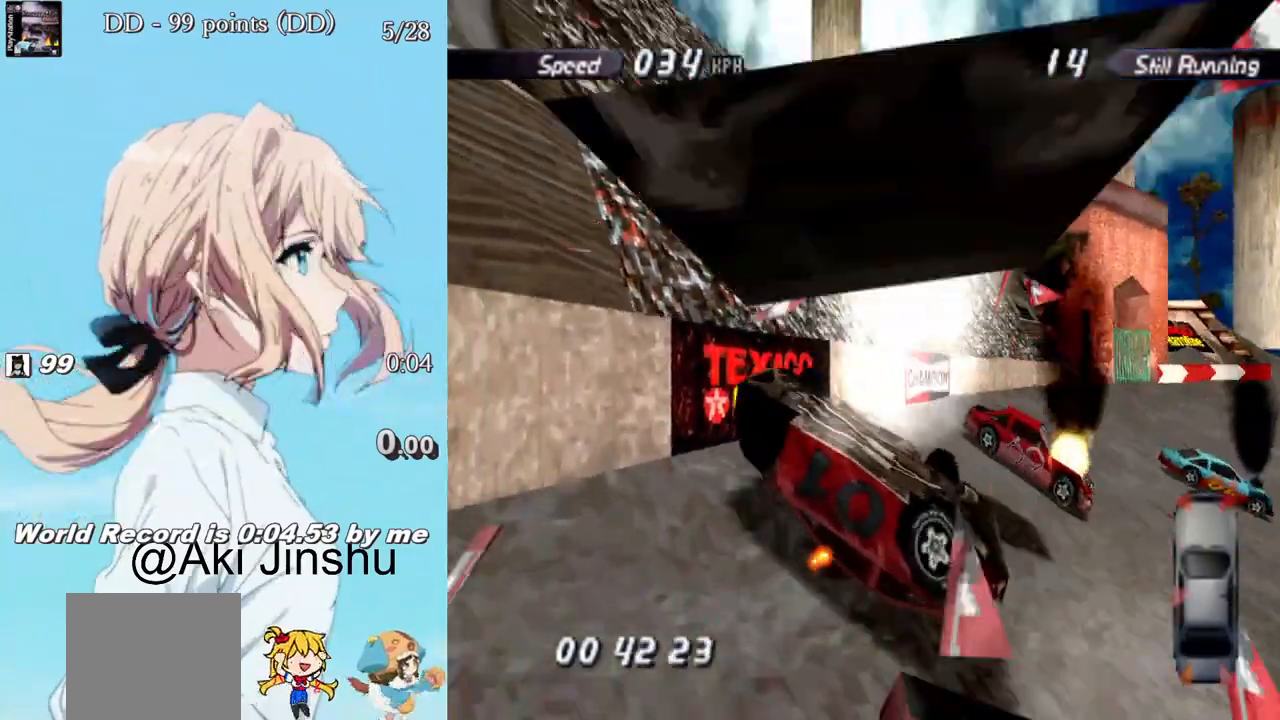
{"buttons": ["SQUARE"], "left_stick": "center", "right_stick": "center", "events": []}
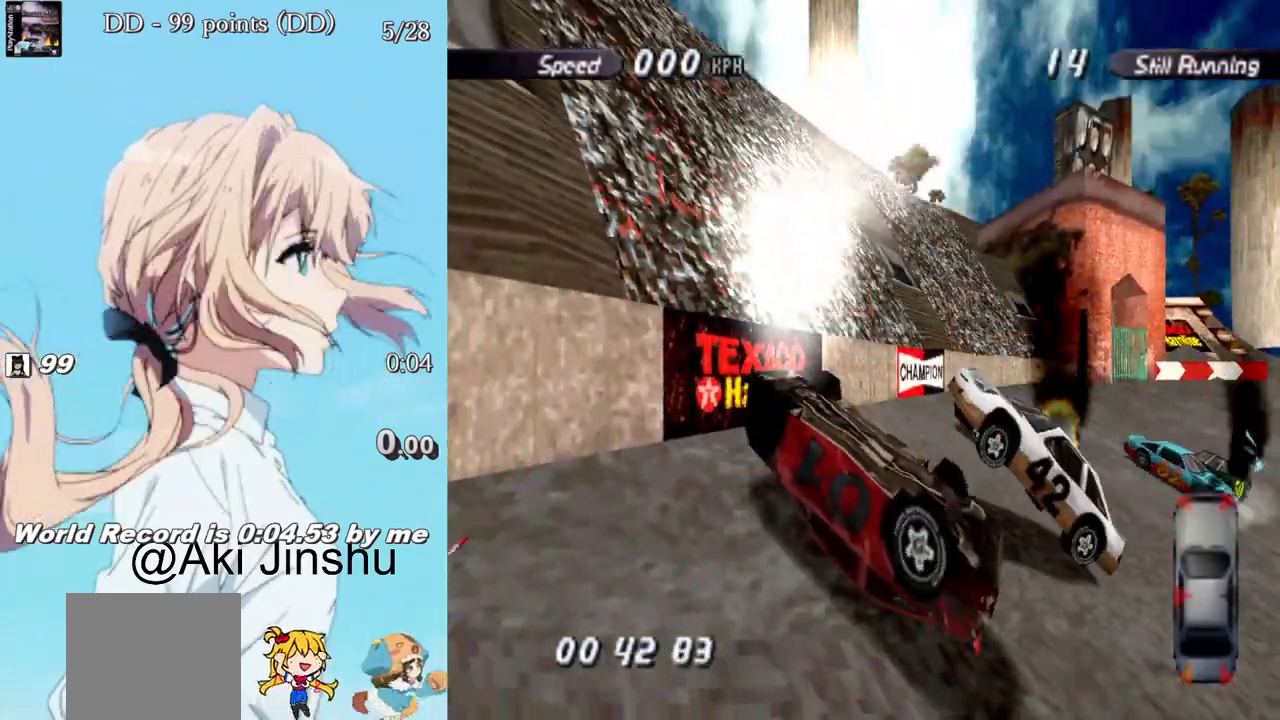
{"buttons": ["SQUARE"], "left_stick": "center", "right_stick": "center", "events": []}
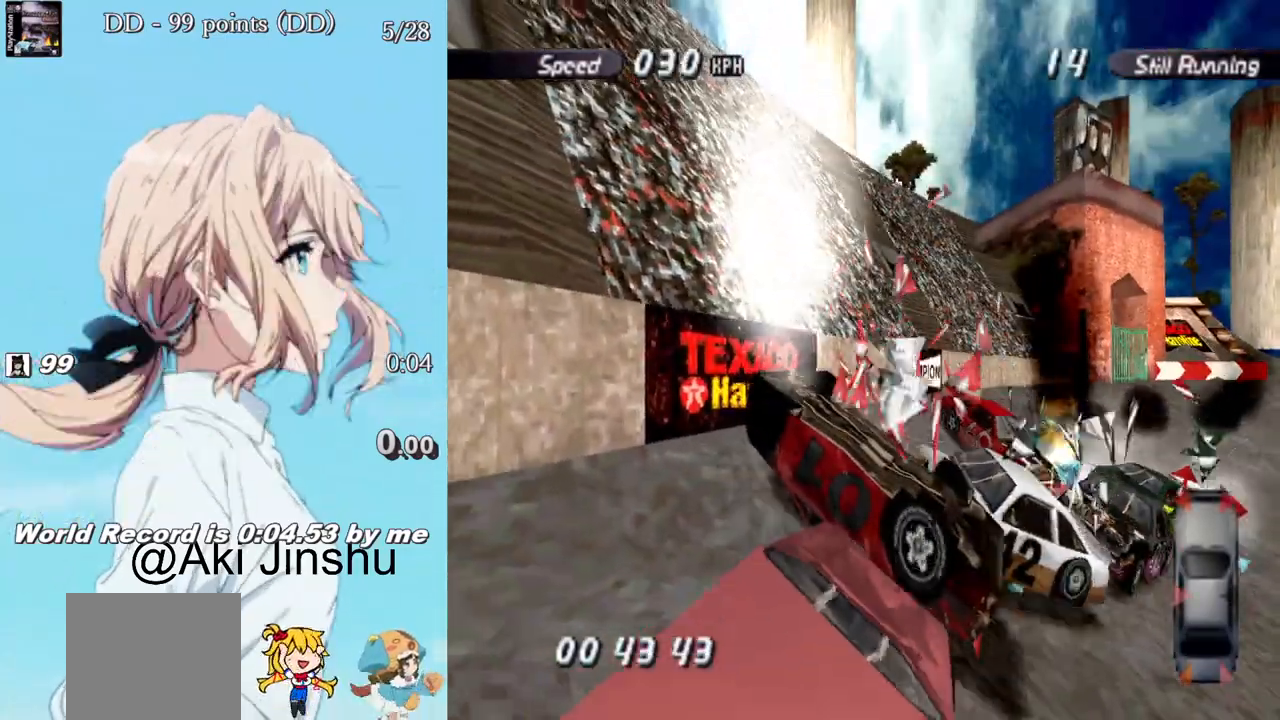
{"buttons": ["SQUARE", "DPAD_RIGHT"], "left_stick": "center", "right_stick": "center", "events": [[100, "DPAD_RIGHT", "down"]]}
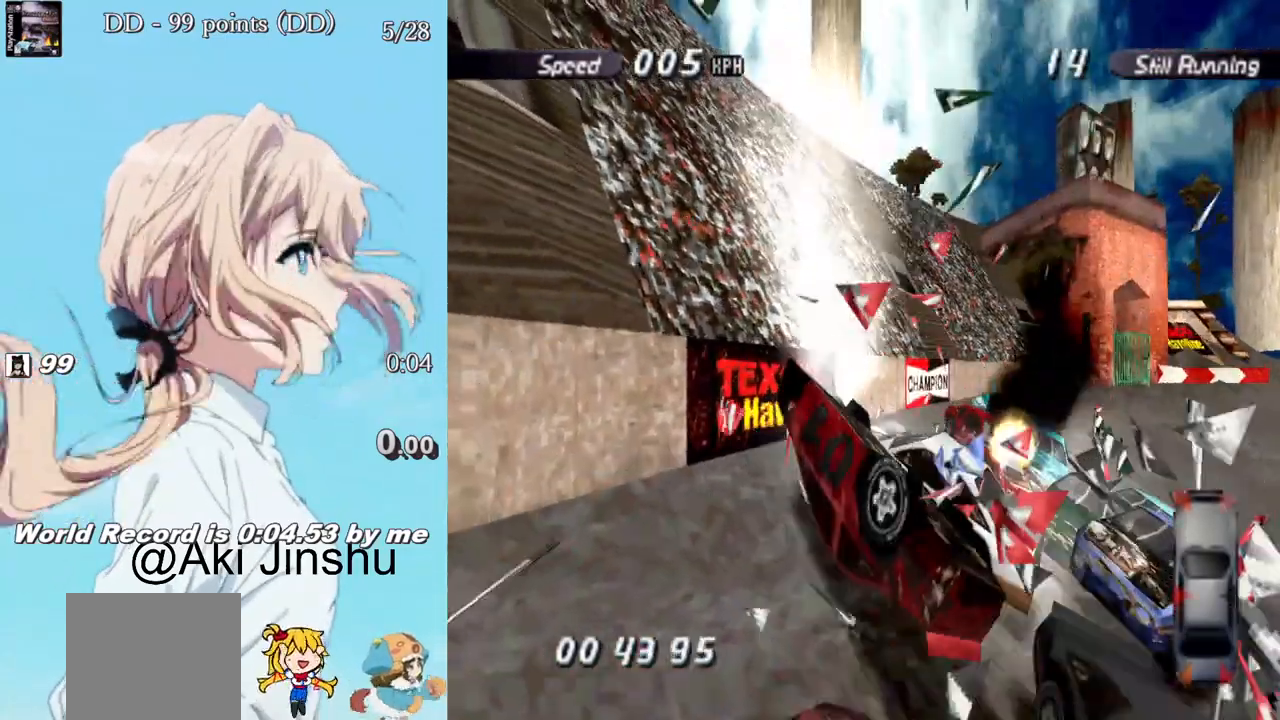
{"buttons": ["SQUARE", "DPAD_RIGHT"], "left_stick": "center", "right_stick": "center", "events": []}
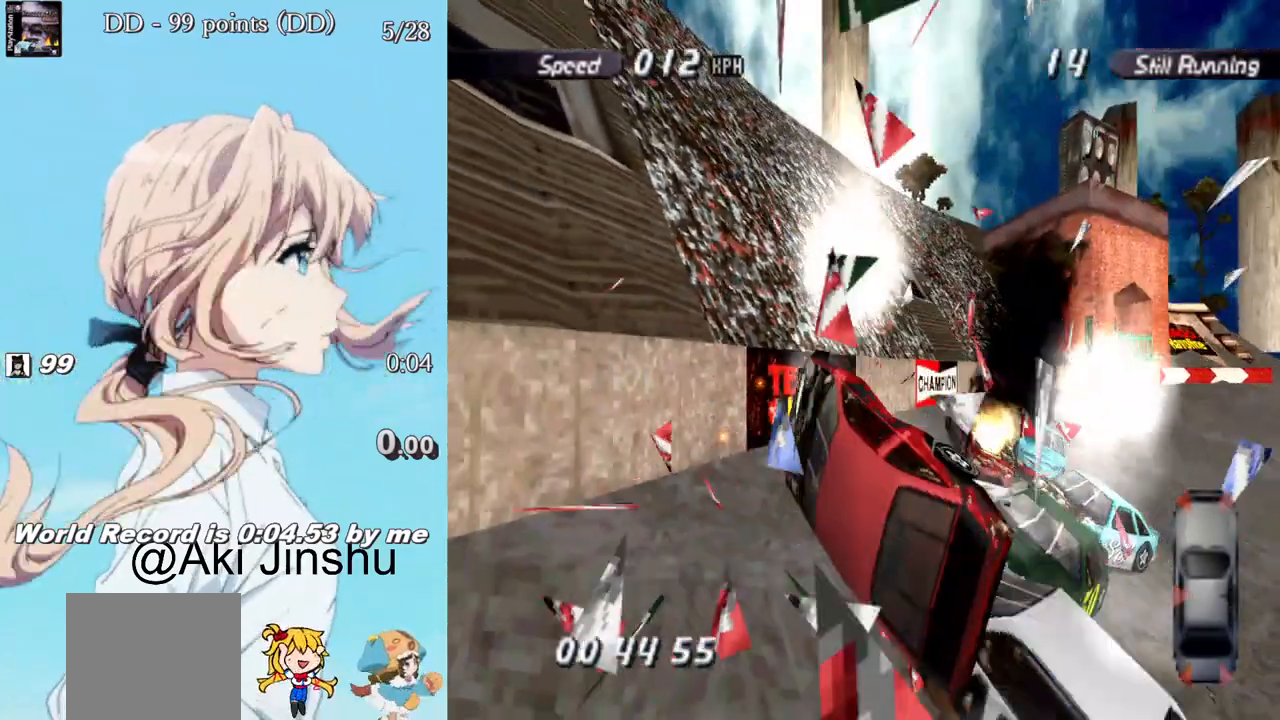
{"buttons": ["SQUARE", "DPAD_RIGHT"], "left_stick": "center", "right_stick": "center", "events": [[33, "DPAD_RIGHT", "up"], [500, "DPAD_RIGHT", "down"]]}
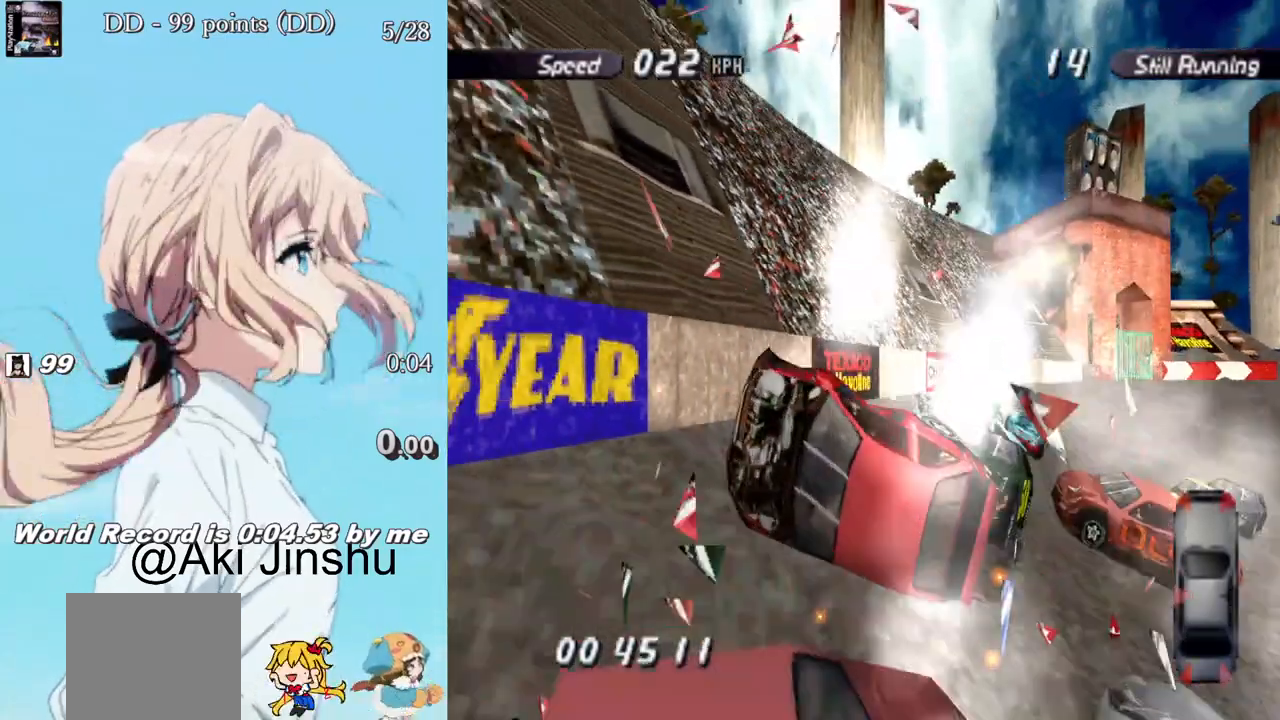
{"buttons": ["SQUARE"], "left_stick": "center", "right_stick": "center", "events": [[283, "DPAD_RIGHT", "up"]]}
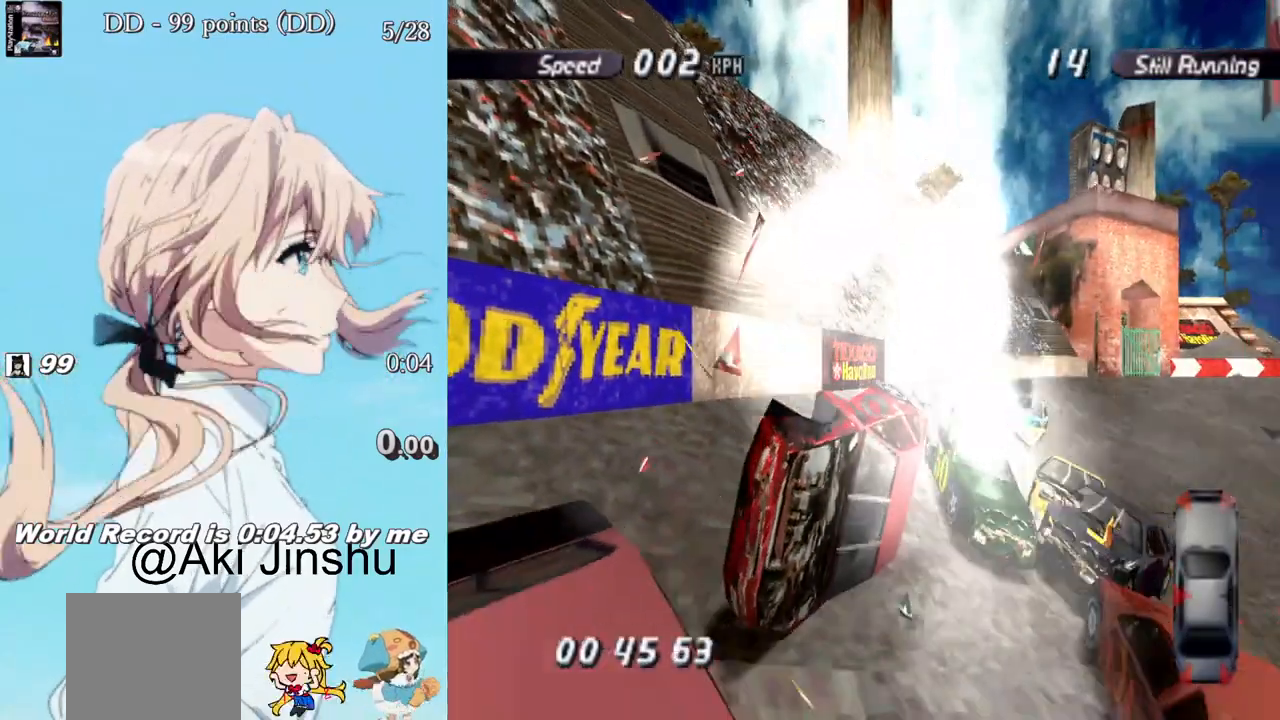
{"buttons": ["SQUARE"], "left_stick": "center", "right_stick": "center", "events": []}
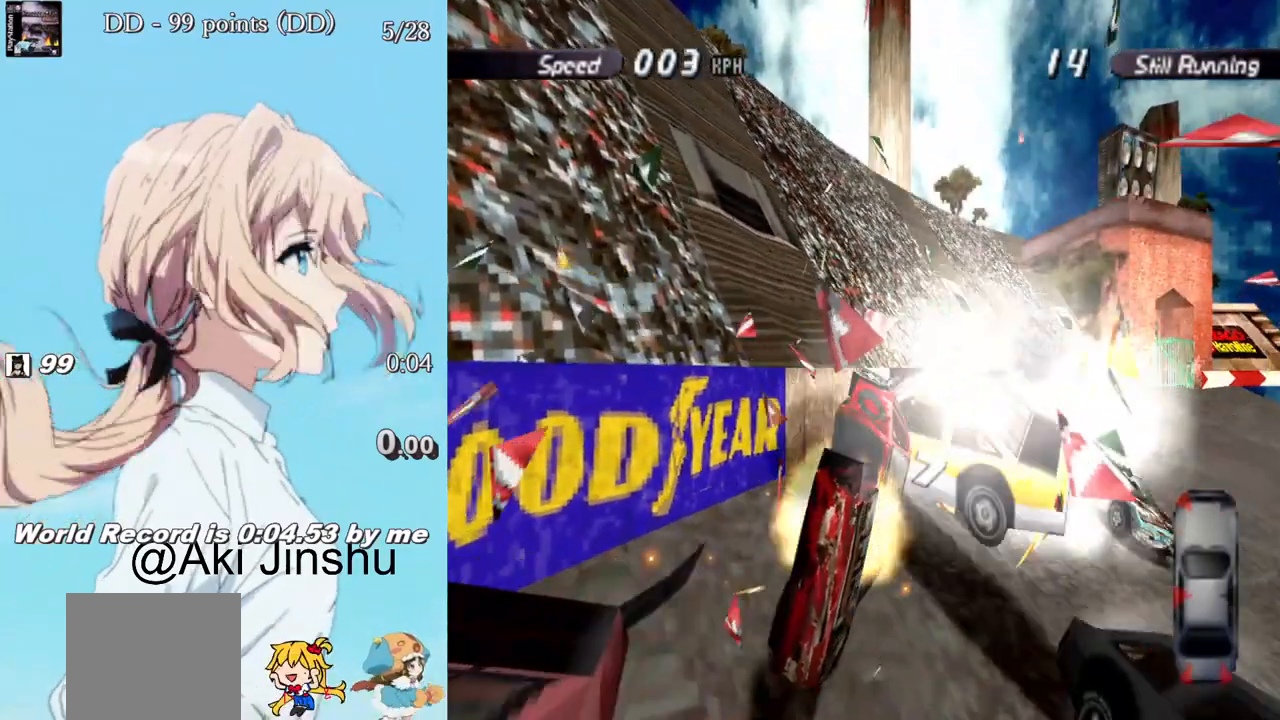
{"buttons": ["SQUARE"], "left_stick": "center", "right_stick": "center", "events": []}
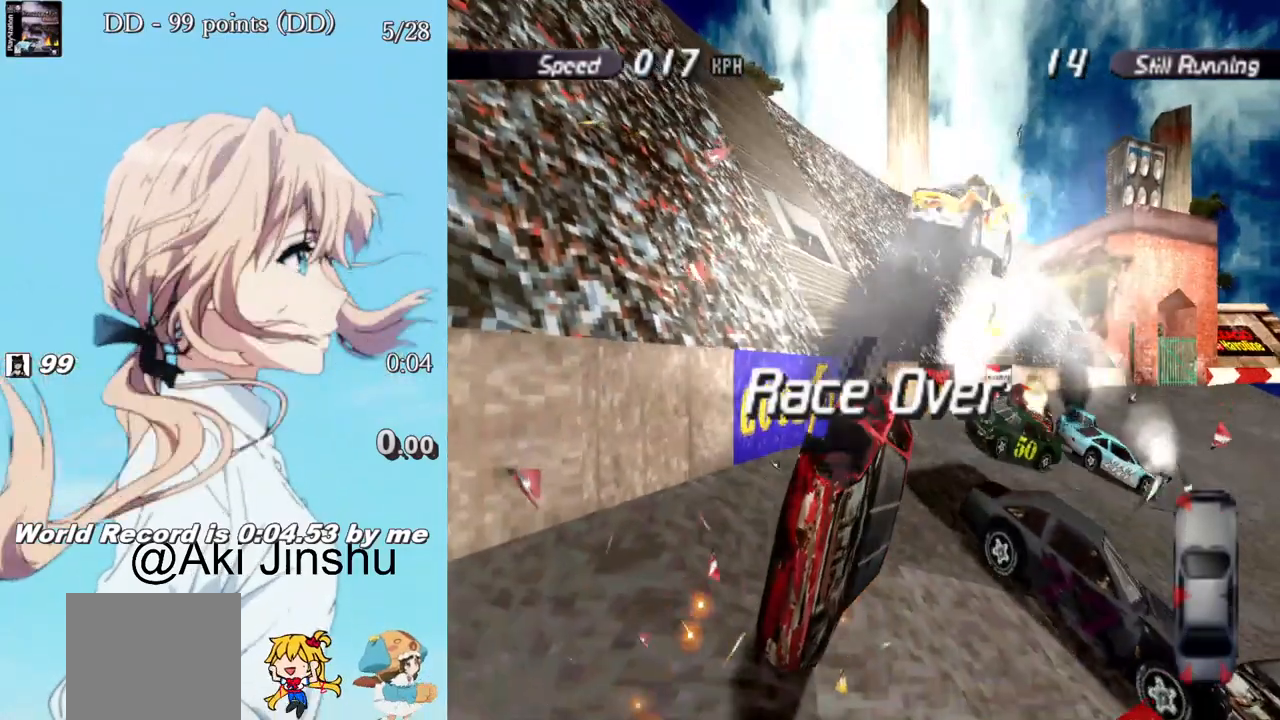
{"buttons": ["SQUARE"], "left_stick": "center", "right_stick": "center", "events": []}
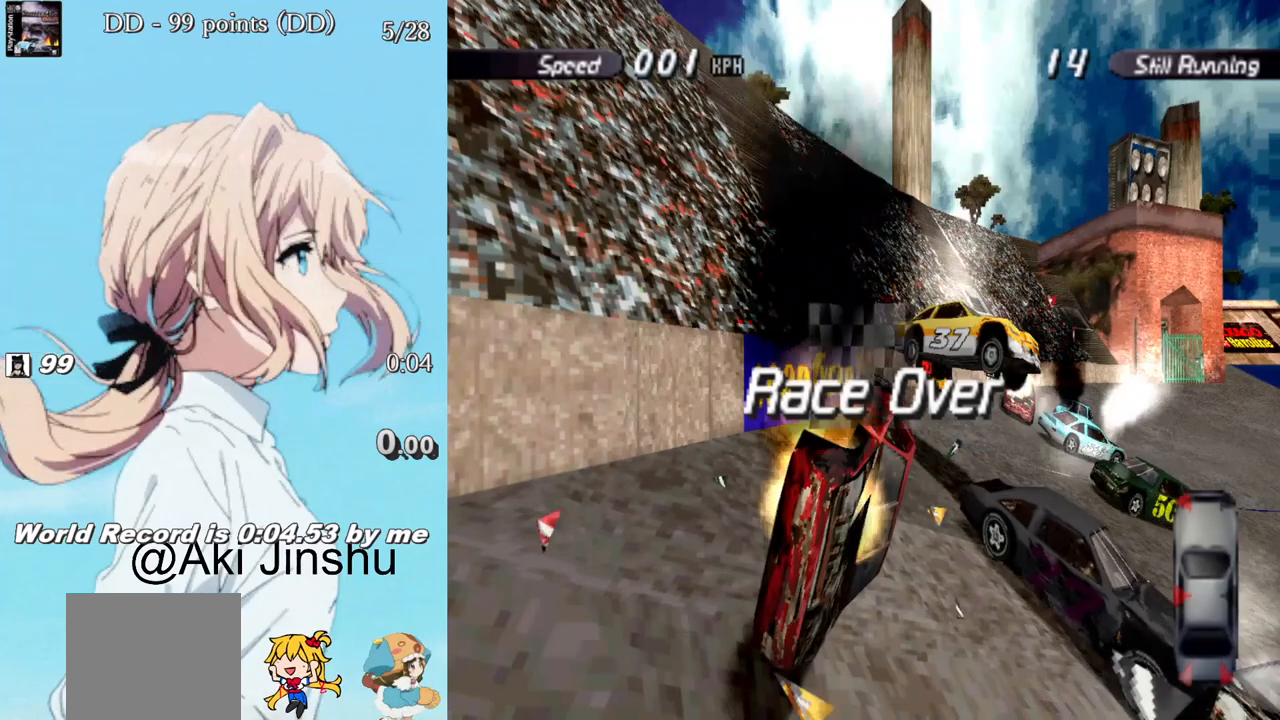
{"buttons": [], "left_stick": "center", "right_stick": "center", "events": [[400, "SQUARE", "up"]]}
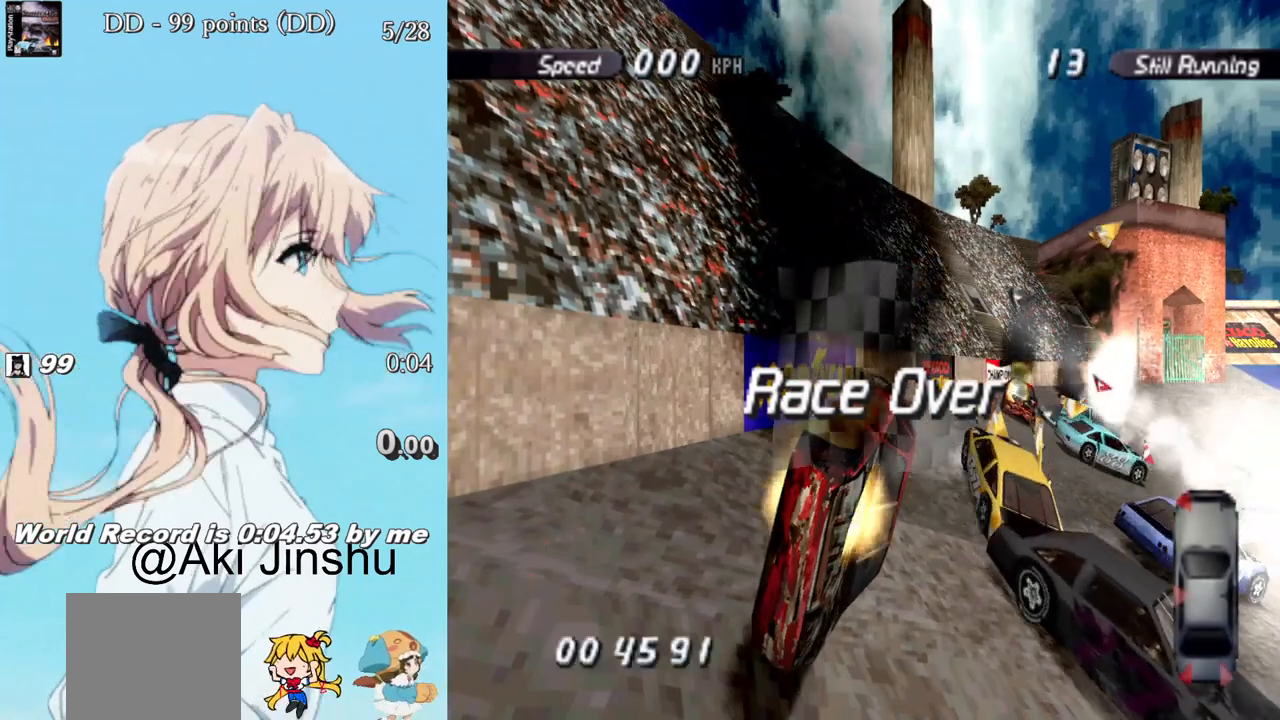
{"buttons": [], "left_stick": "center", "right_stick": "center", "events": []}
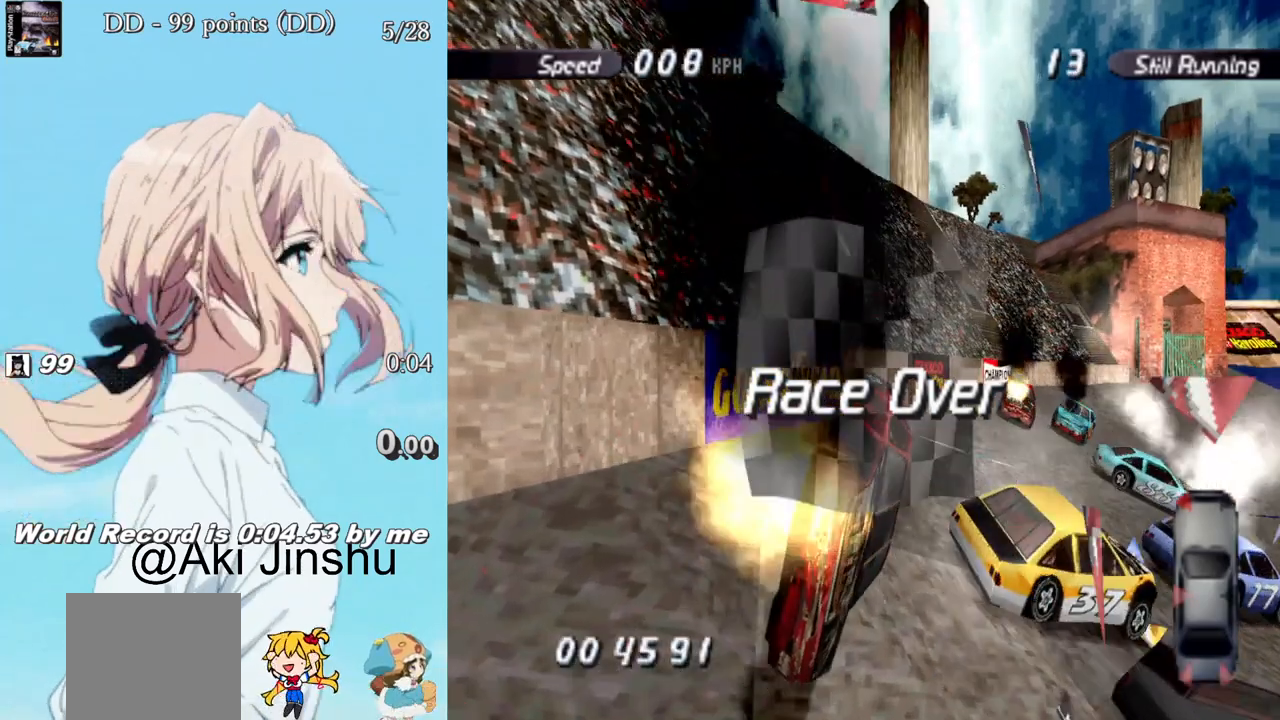
{"buttons": [], "left_stick": "center", "right_stick": "center", "events": []}
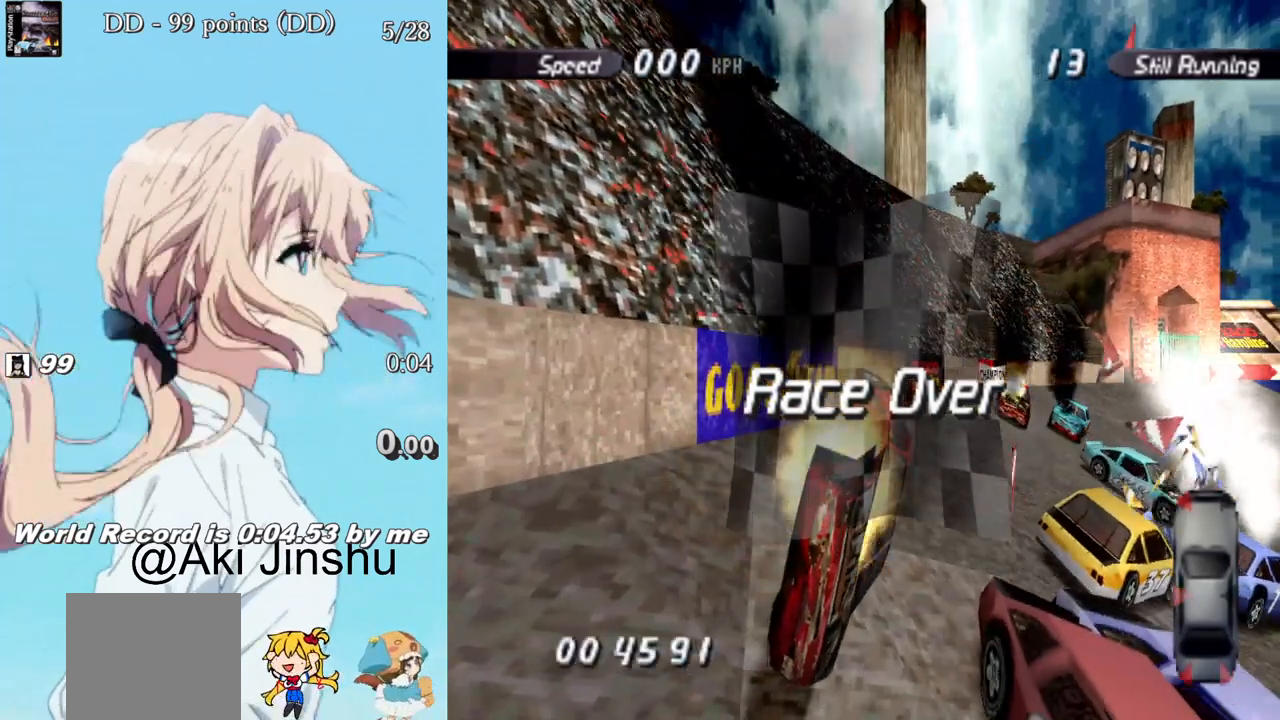
{"buttons": [], "left_stick": "center", "right_stick": "center", "events": [[200, "DPAD_LEFT", "down"], [350, "DPAD_LEFT", "up"]]}